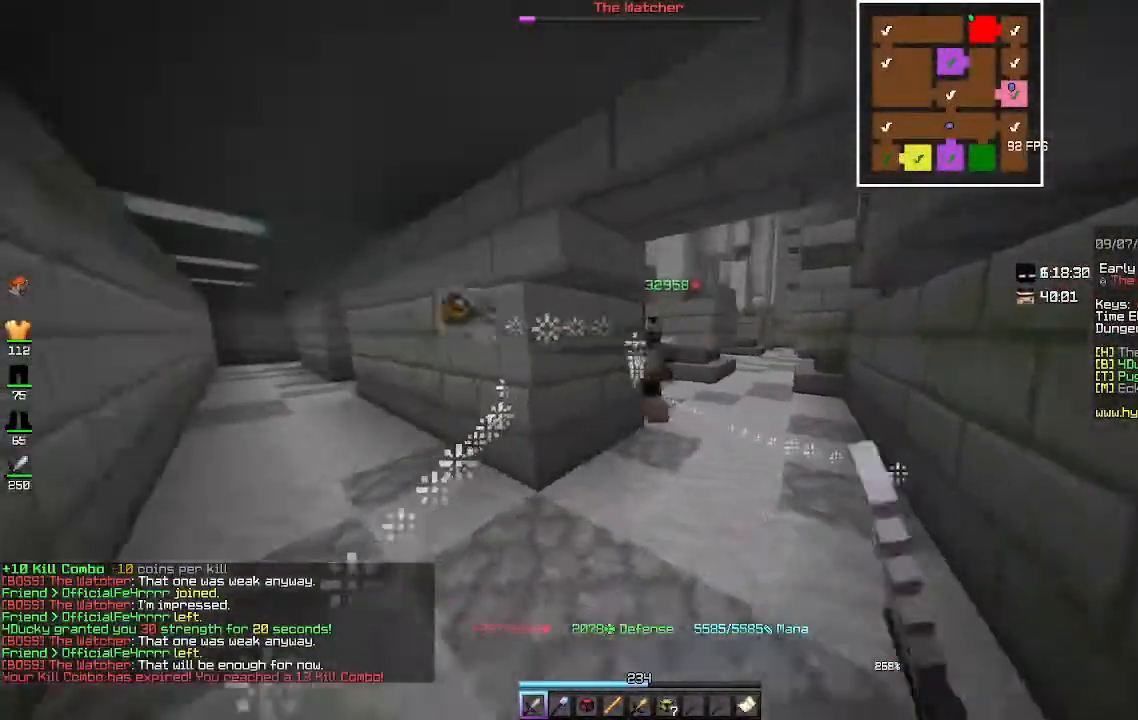
Gameplay with keyboard and mouse; each line is a JSON object with the keys and mouse buttons held at the frame after it. "events" lists presses ("down") and releases ("up") of "a", "d", "s", "space", "w", "mouse_left" and "mouse_right" between this image and that frame as [ms after this image, input, new state], when the widget could be followed in between. "mouse_left", "mouse_right" = the "left", "right" buttons of the "mouse" list. No other keys are recorded. Fast repeated clicks can show as one long hold. Mouse movement is not recorded.
{"keys": ["a"], "mouse": [], "events": [[67, "mouse_left", "down"], [100, "d", "up"], [133, "w", "up"], [167, "a", "down"], [200, "mouse_left", "up"]]}
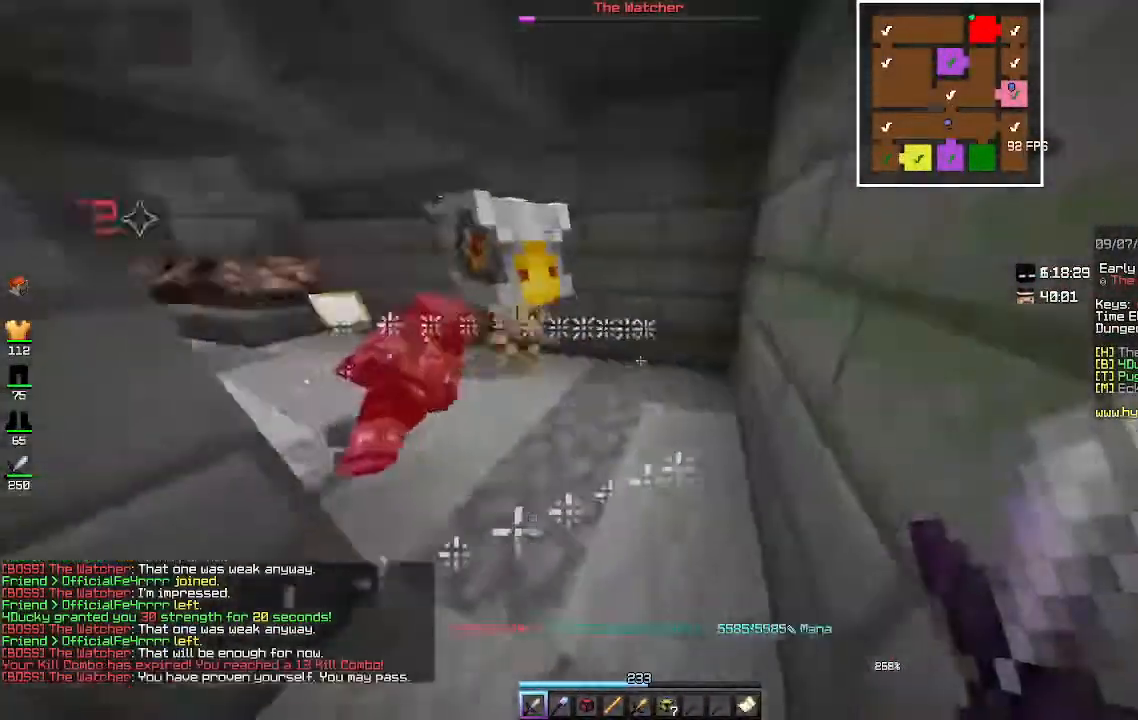
{"keys": ["d"], "mouse": [], "events": [[33, "a", "up"], [33, "s", "down"], [167, "w", "down"], [200, "s", "up"], [367, "d", "down"], [500, "w", "up"]]}
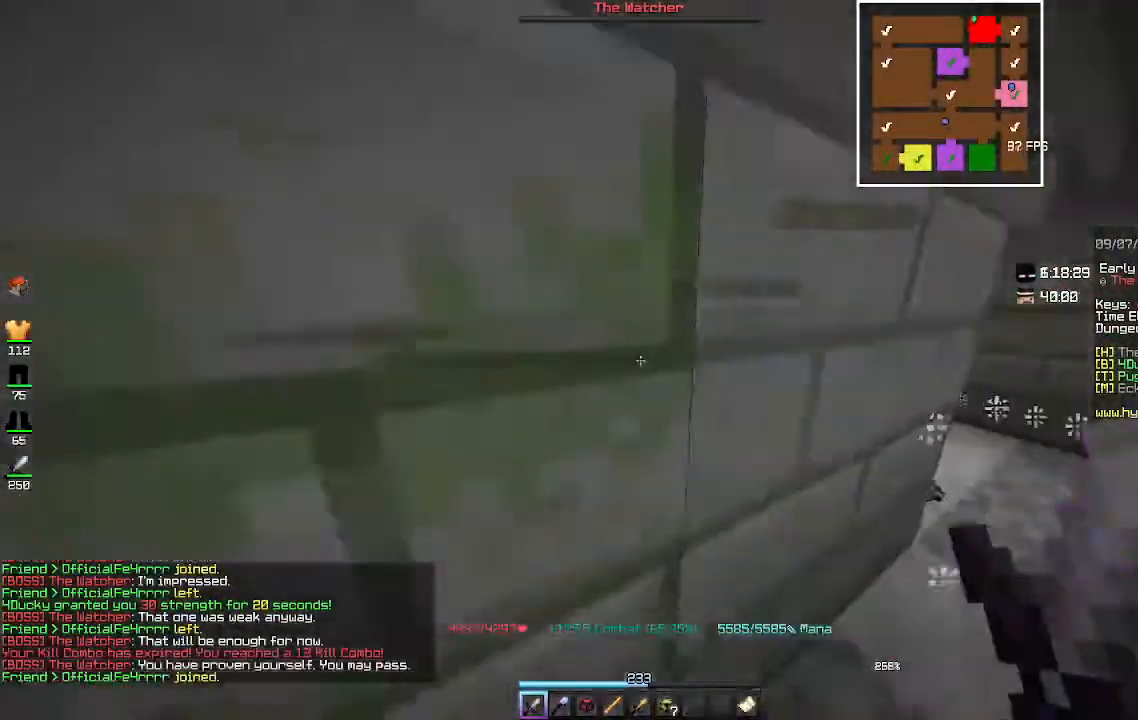
{"keys": ["d", "w"], "mouse": [], "events": [[67, "w", "down"]]}
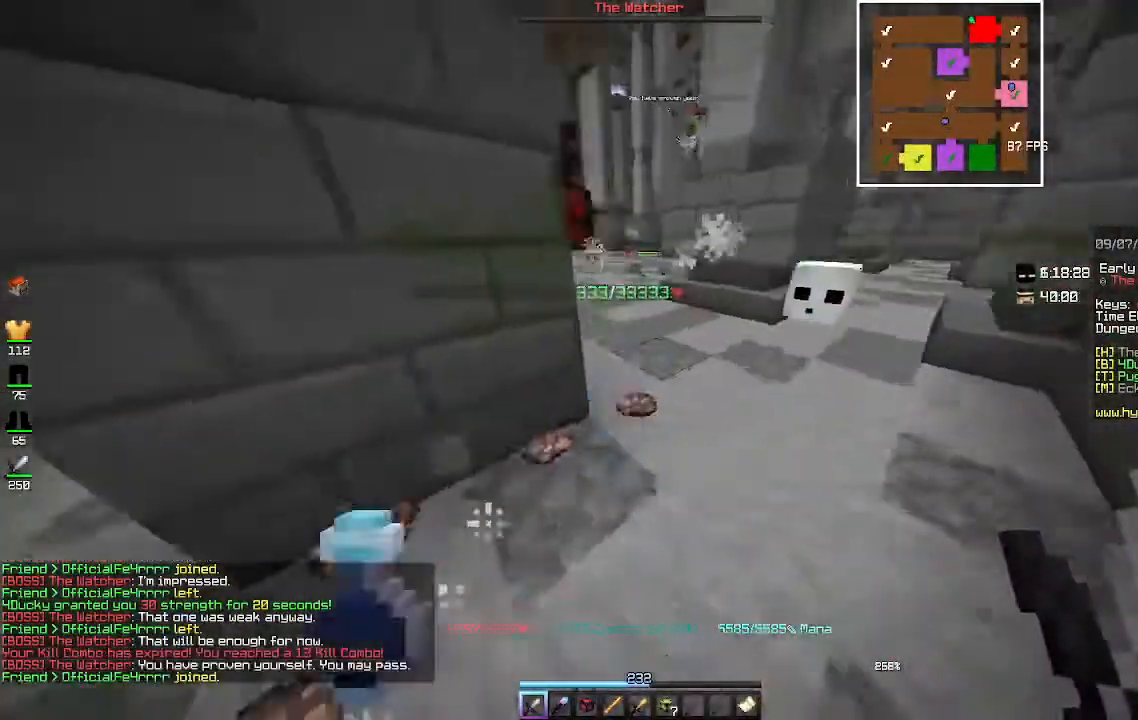
{"keys": [], "mouse": ["left"], "events": [[300, "w", "up"], [333, "d", "up"], [433, "mouse_left", "down"]]}
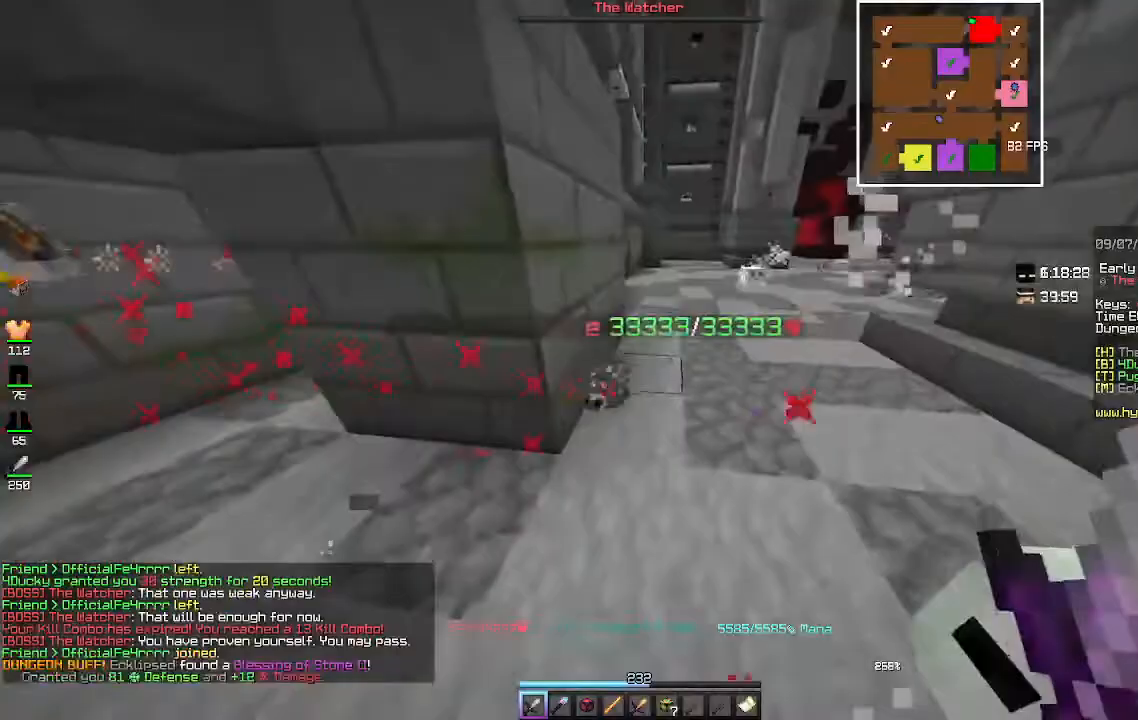
{"keys": ["w"], "mouse": ["left"], "events": [[33, "s", "down"], [100, "mouse_left", "up"], [167, "w", "down"], [200, "mouse_left", "down"], [233, "s", "up"]]}
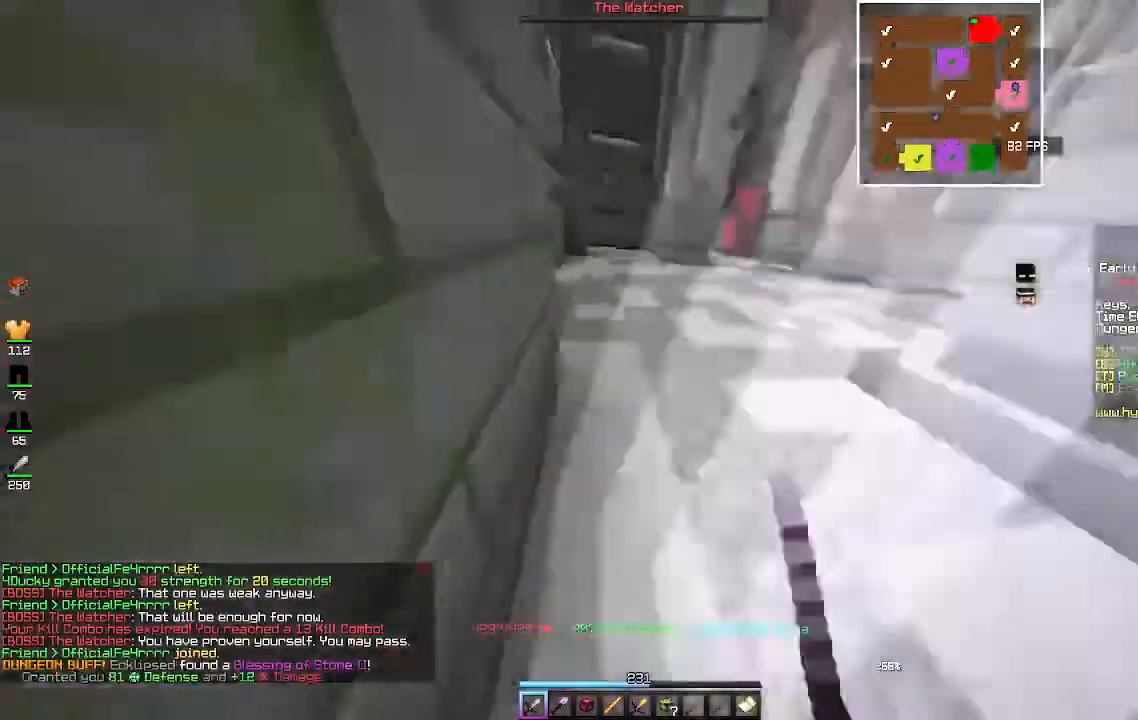
{"keys": ["a"], "mouse": ["left"]}
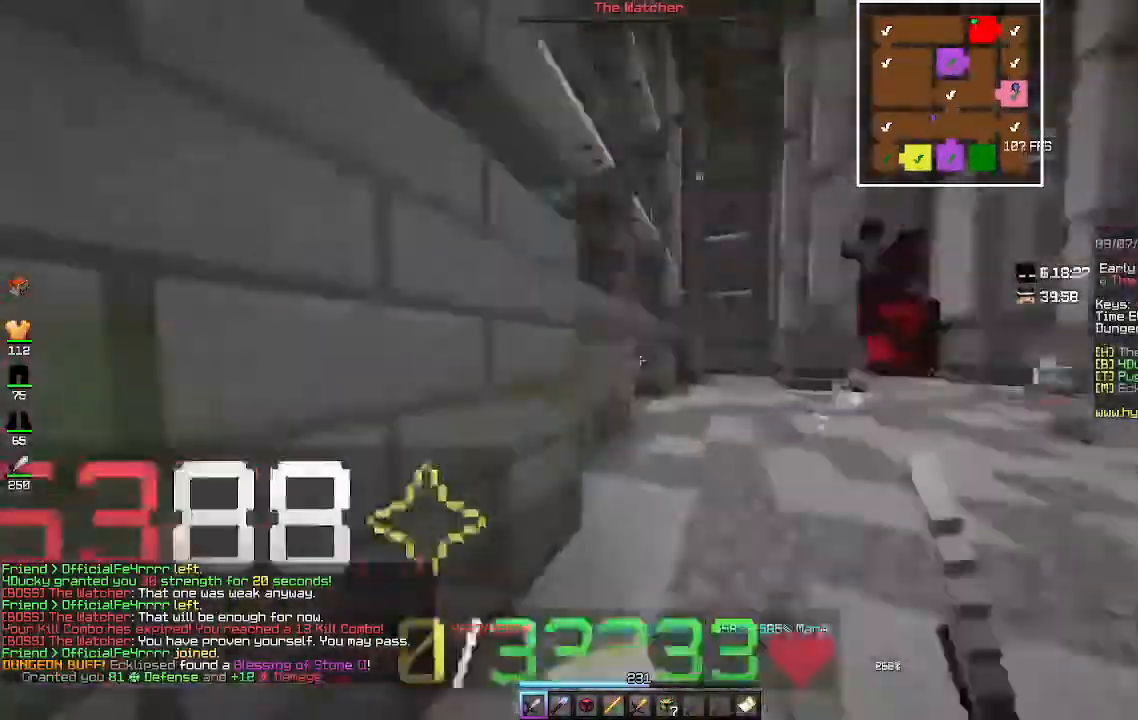
{"keys": ["a"], "mouse": [], "events": [[133, "mouse_left", "up"]]}
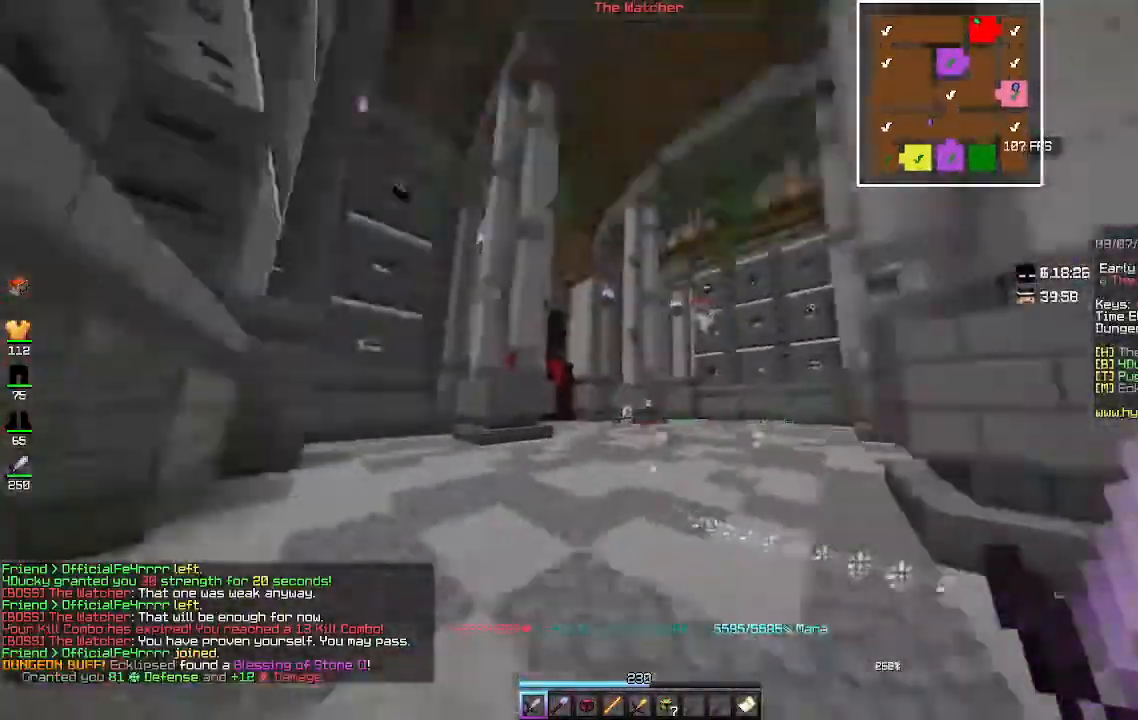
{"keys": ["a", "w"], "mouse": [], "events": [[400, "w", "down"]]}
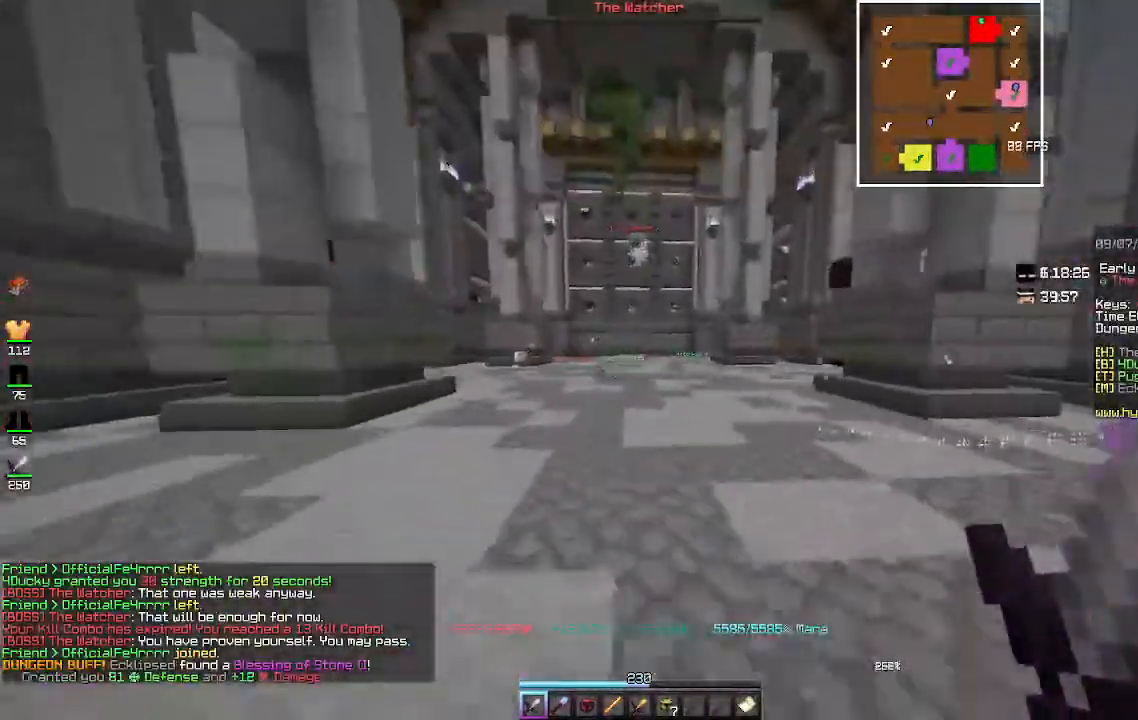
{"keys": ["w"], "mouse": [], "events": [[400, "a", "up"]]}
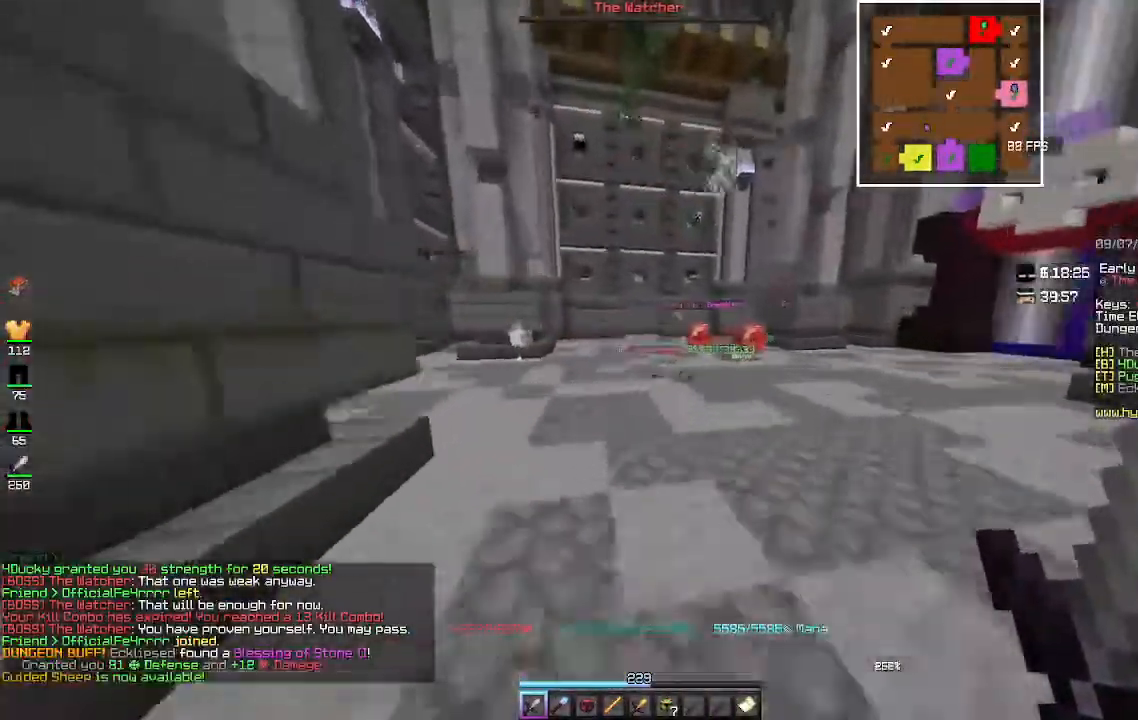
{"keys": ["w"], "mouse": [], "events": [[133, "d", "down"], [367, "d", "up"]]}
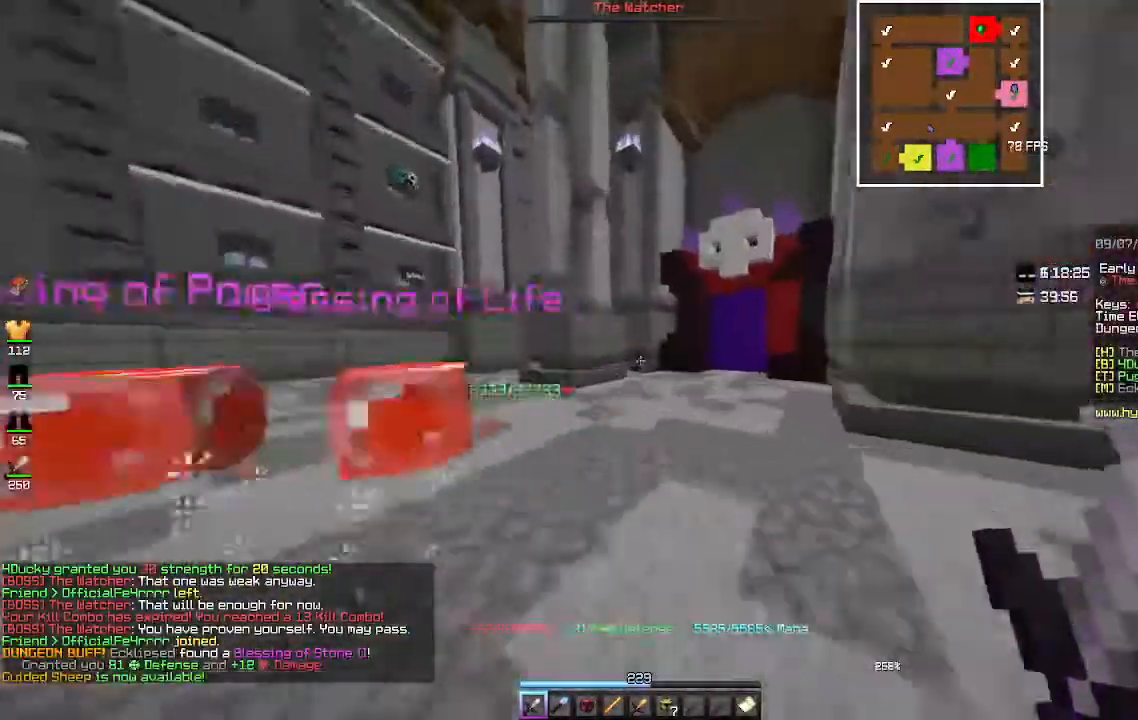
{"keys": ["w"], "mouse": [], "events": []}
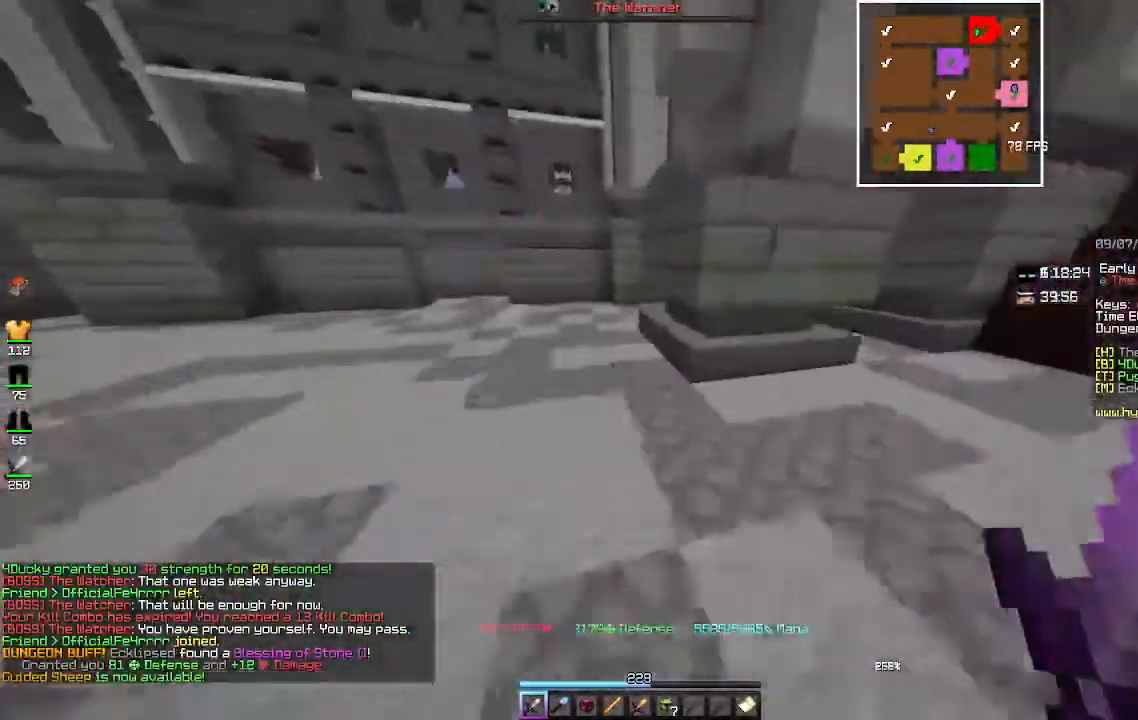
{"keys": ["w"], "mouse": [], "events": []}
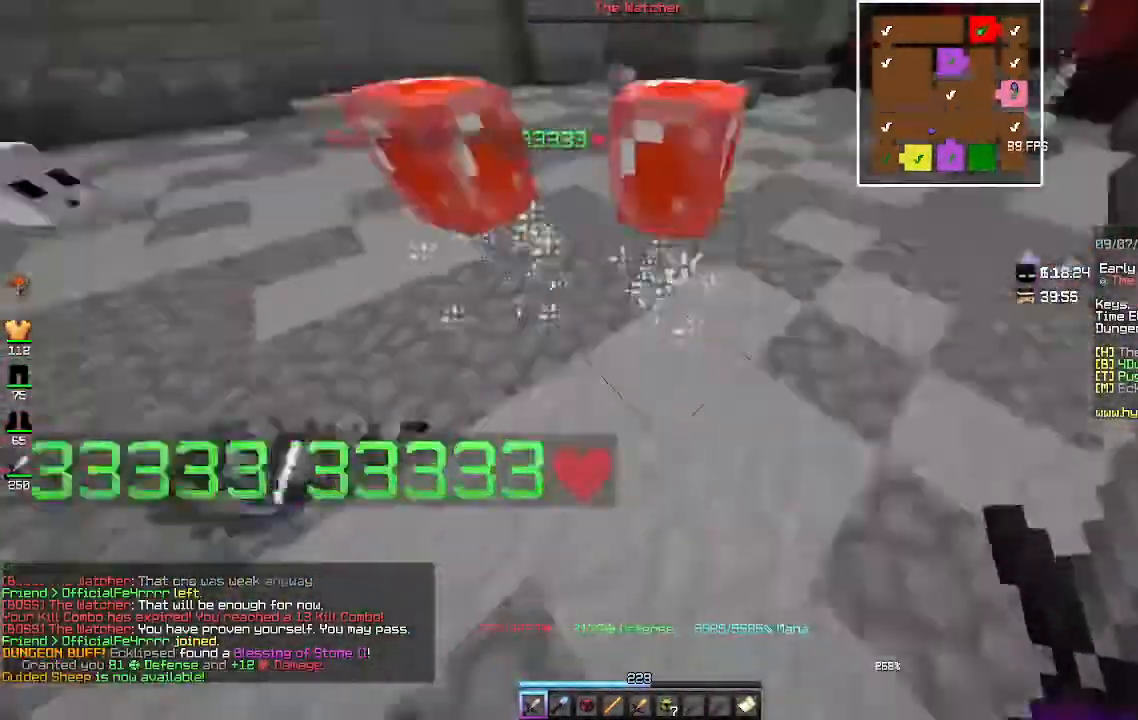
{"keys": [], "mouse": [], "events": [[400, "w", "up"]]}
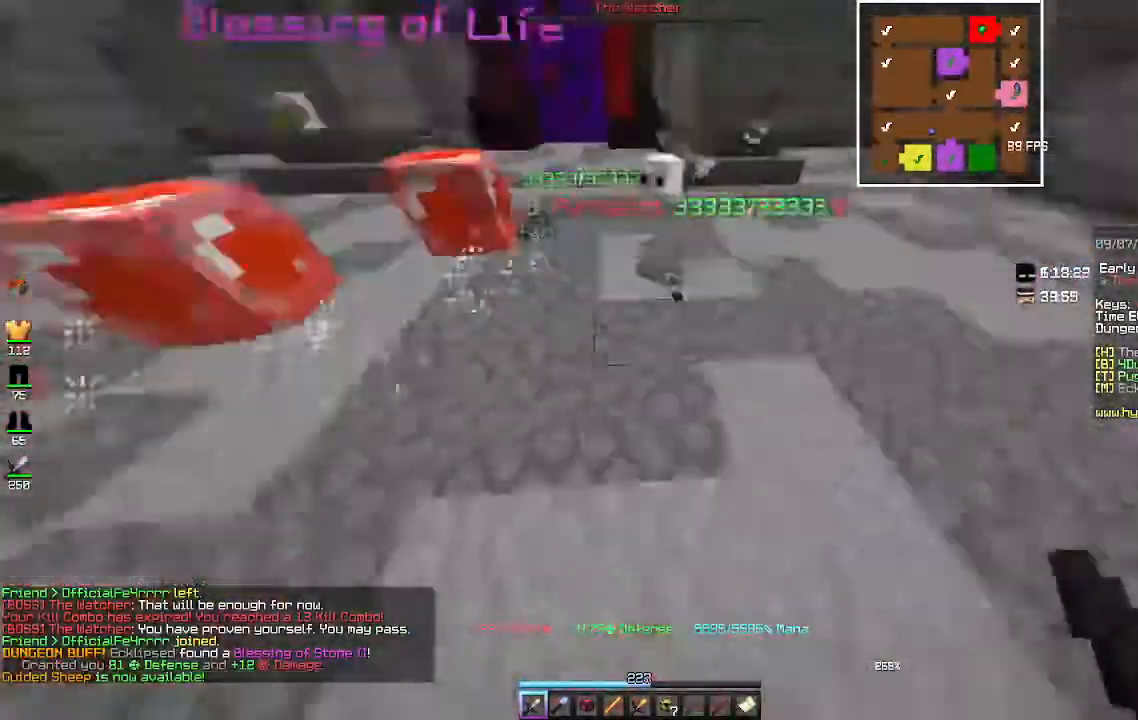
{"keys": [], "mouse": [], "events": [[100, "w", "down"], [467, "w", "up"]]}
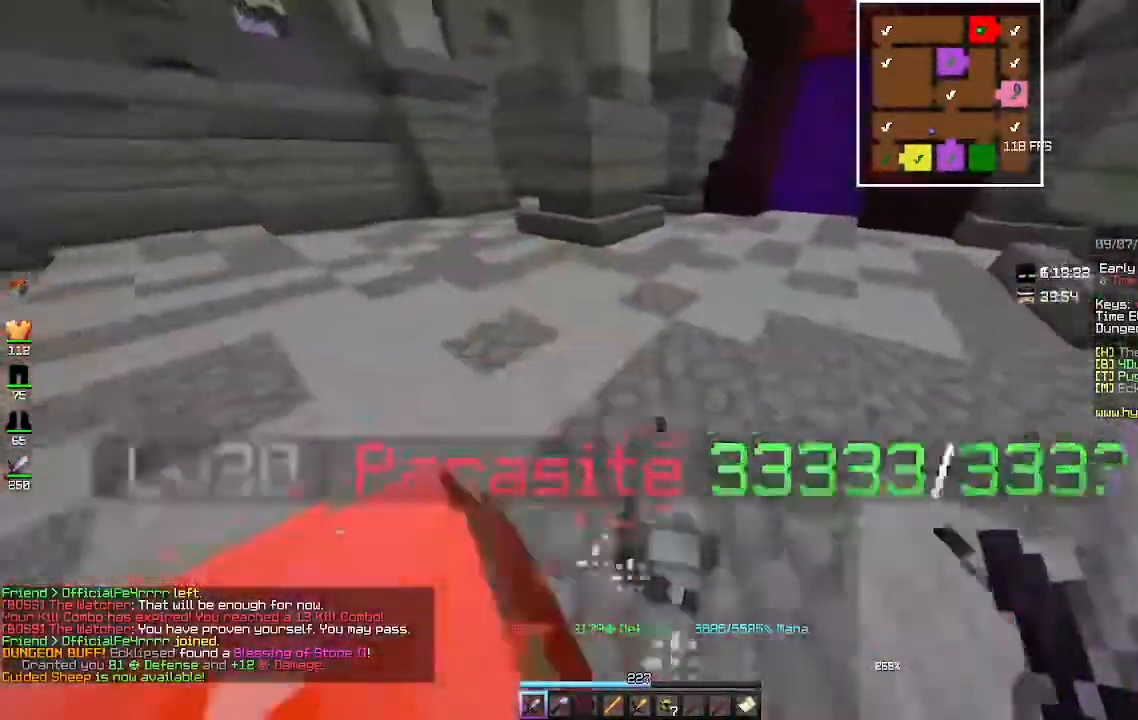
{"keys": ["a"], "mouse": [], "events": [[67, "s", "down"], [300, "s", "up"], [333, "a", "down"]]}
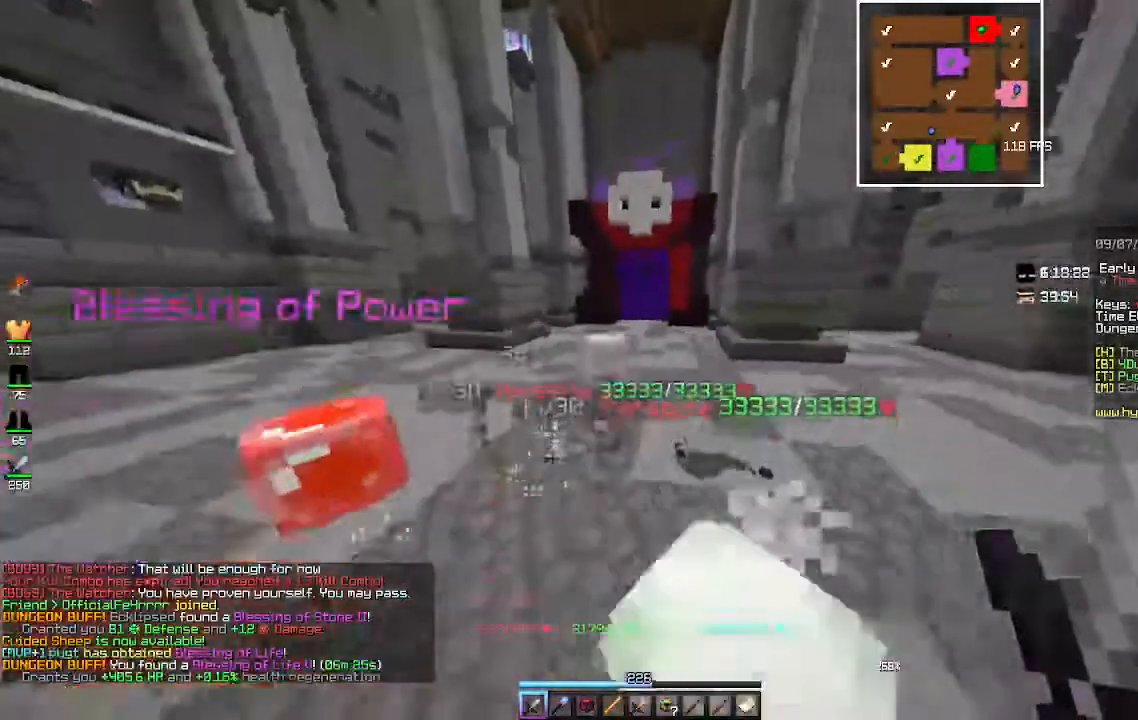
{"keys": [], "mouse": [], "events": [[133, "w", "down"], [333, "a", "up"], [433, "w", "up"]]}
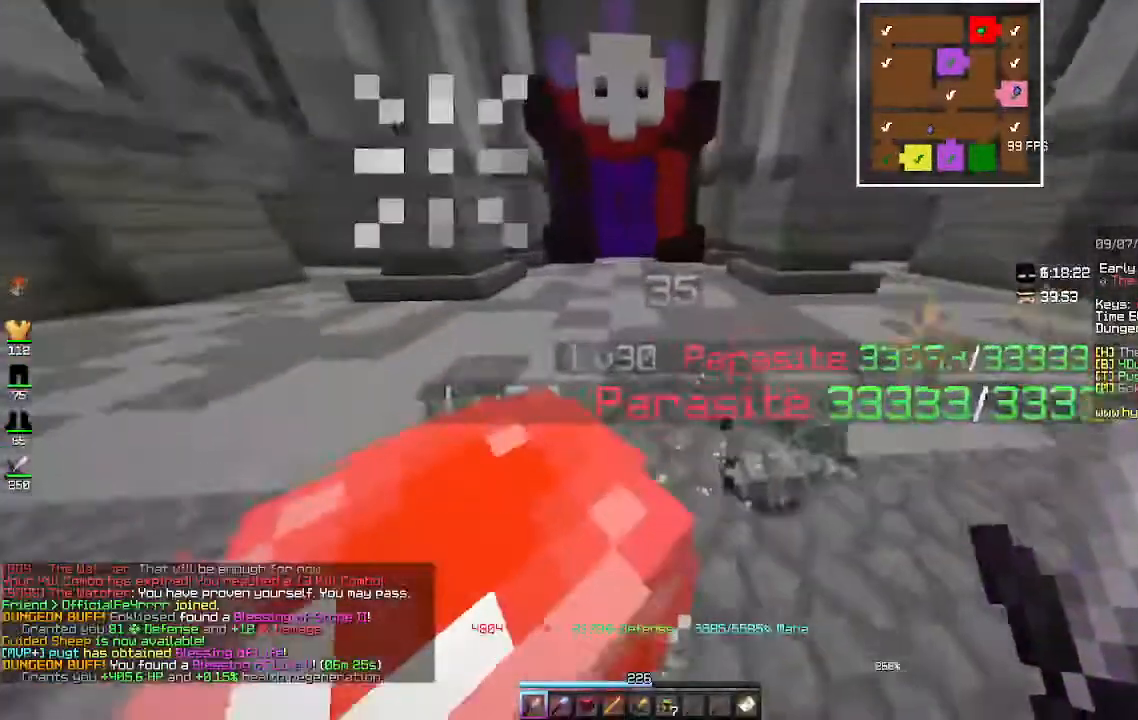
{"keys": ["s"], "mouse": [], "events": [[300, "mouse_left", "down"], [300, "s", "down"], [467, "mouse_left", "up"]]}
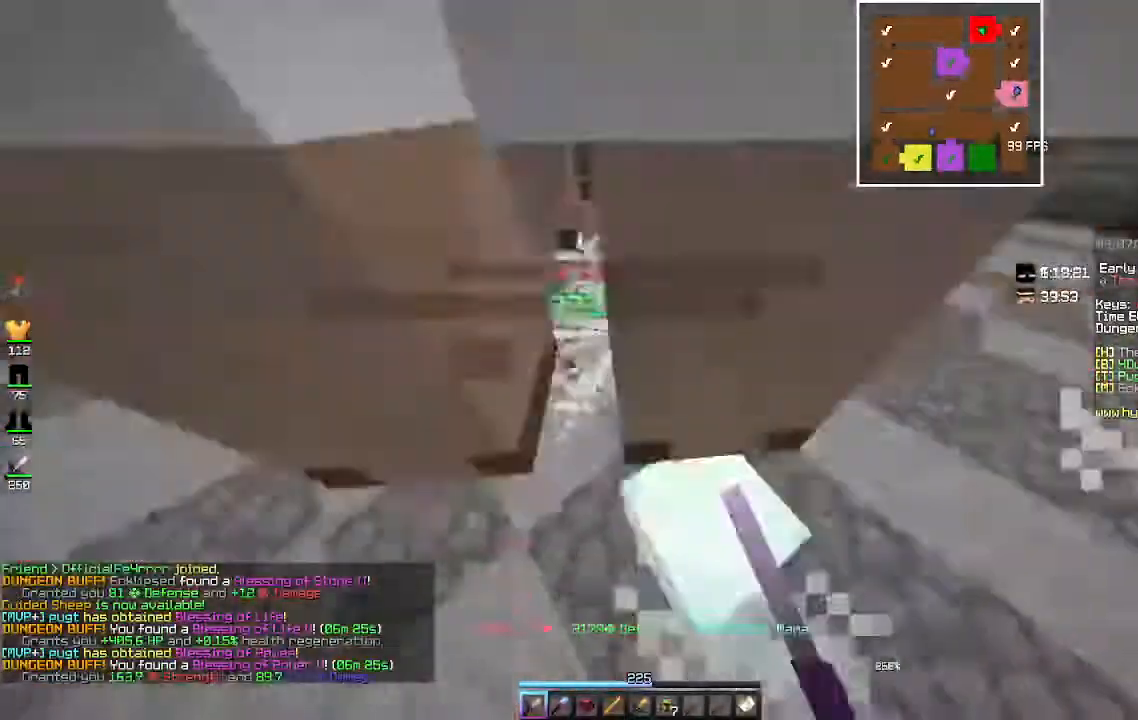
{"keys": ["w"], "mouse": [], "events": [[100, "w", "down"], [233, "mouse_left", "down"], [233, "s", "up"], [367, "mouse_left", "up"]]}
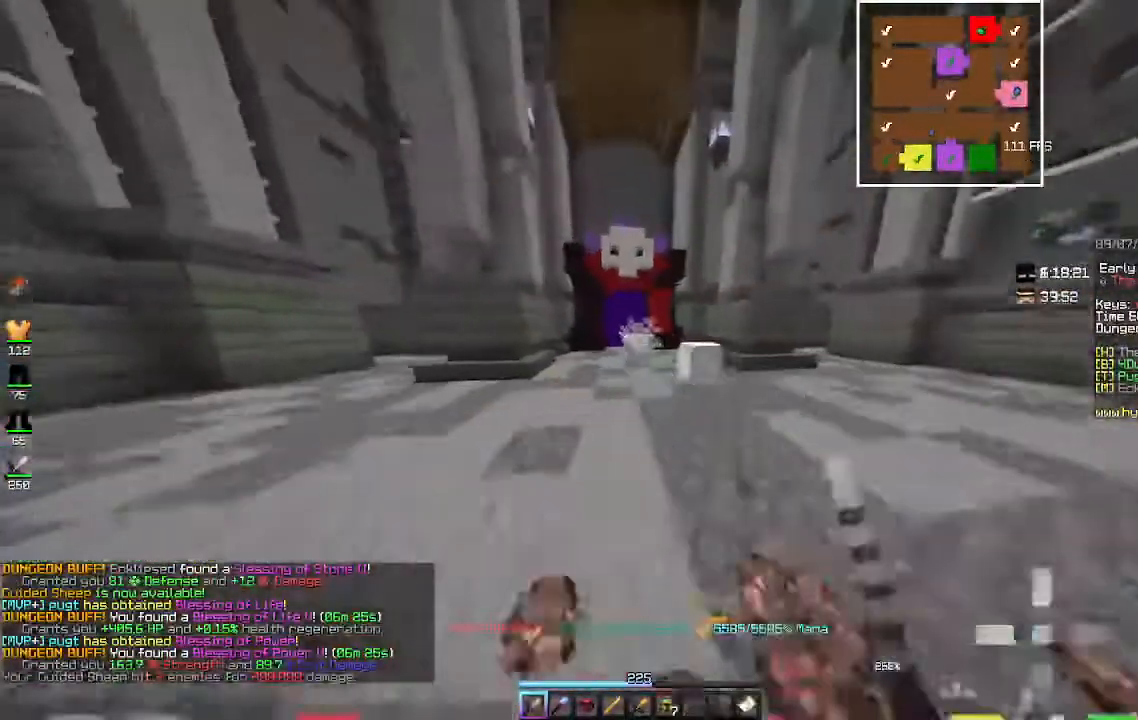
{"keys": ["w"], "mouse": [], "events": []}
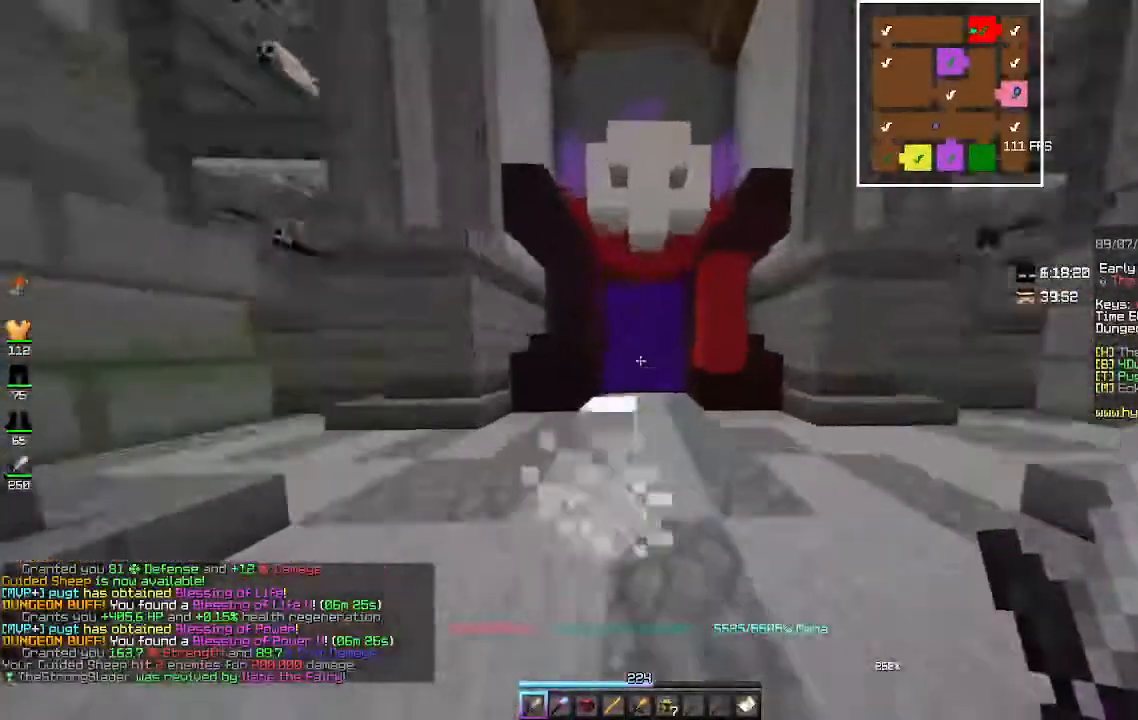
{"keys": ["w"], "mouse": [], "events": []}
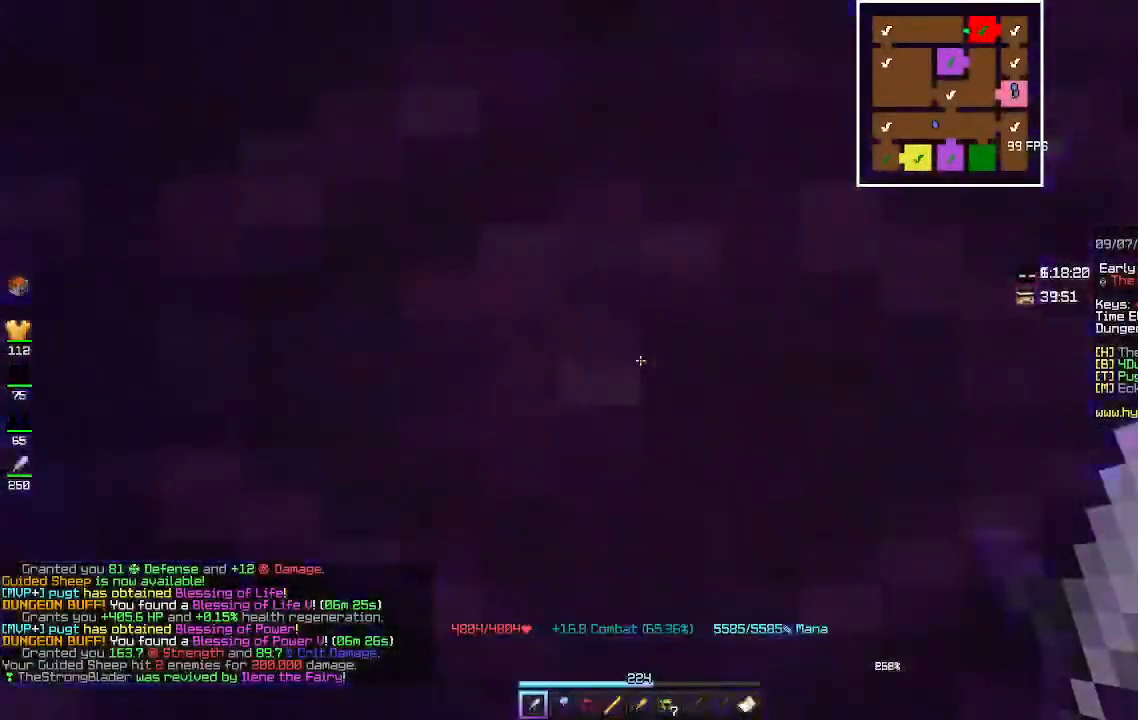
{"keys": [], "mouse": [], "events": [[33, "w", "up"]]}